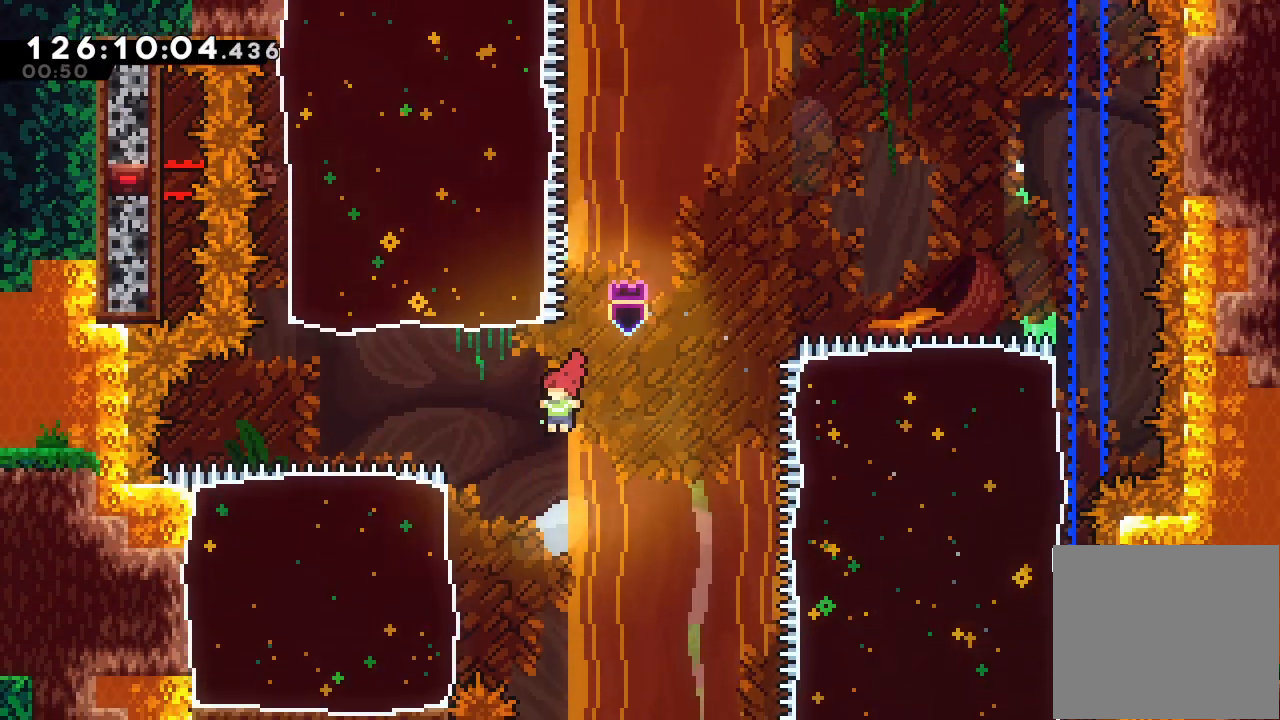
Gameplay with keyboard; each line is a JSON object with the keys held at the frame after it. "events" lists presses ("down") and releases ("up") of "a", "d", "down", "e", "f", "left", "r", "right", "s", "space", "up" and "w" between this image and that frame as [ms after this image, input, new state], when the widget could be followed in between. No other keys are recorded. Mouse input is not recorded.
{"keys": ["a", "left", "up"], "events": [[100, "up", "down"], [133, "a", "down"], [433, "d", "up"]]}
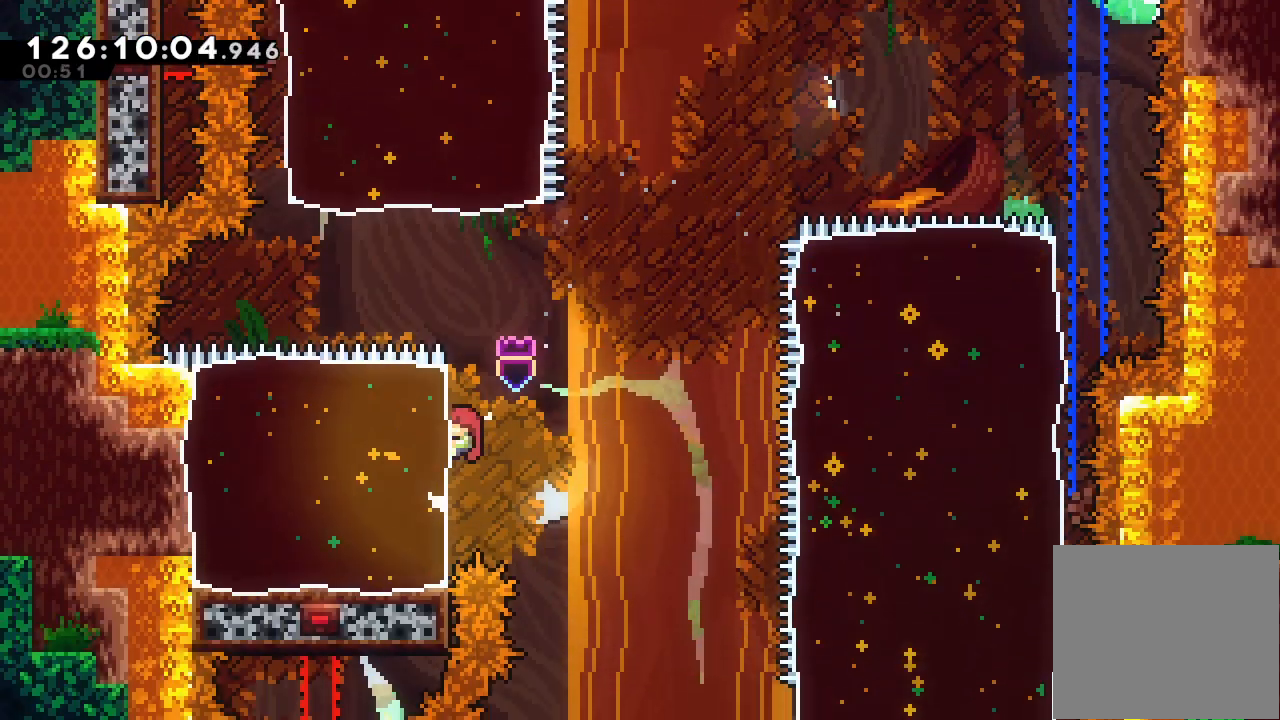
{"keys": ["a", "down", "left", "s"], "events": [[233, "left", "up"], [300, "up", "up"], [400, "down", "down"], [400, "left", "down"], [400, "s", "down"]]}
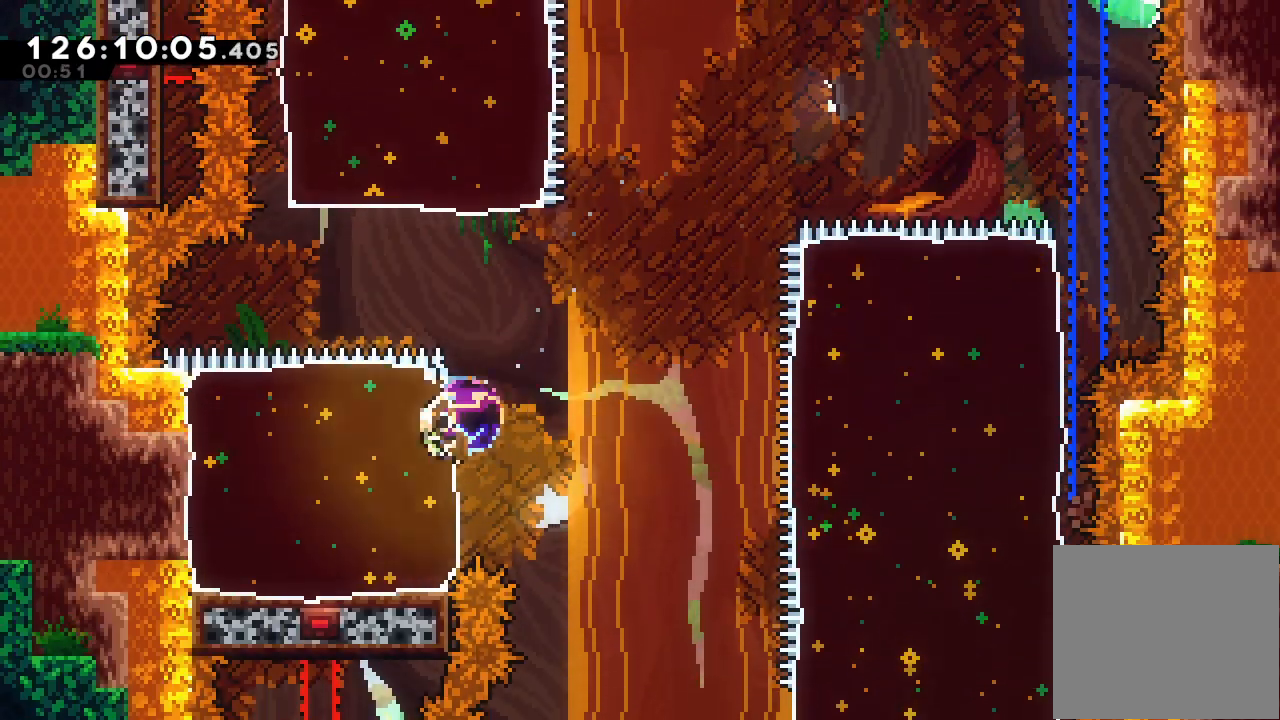
{"keys": ["right"], "events": [[167, "s", "up"], [233, "a", "up"], [233, "down", "up"], [267, "left", "up"], [267, "right", "down"]]}
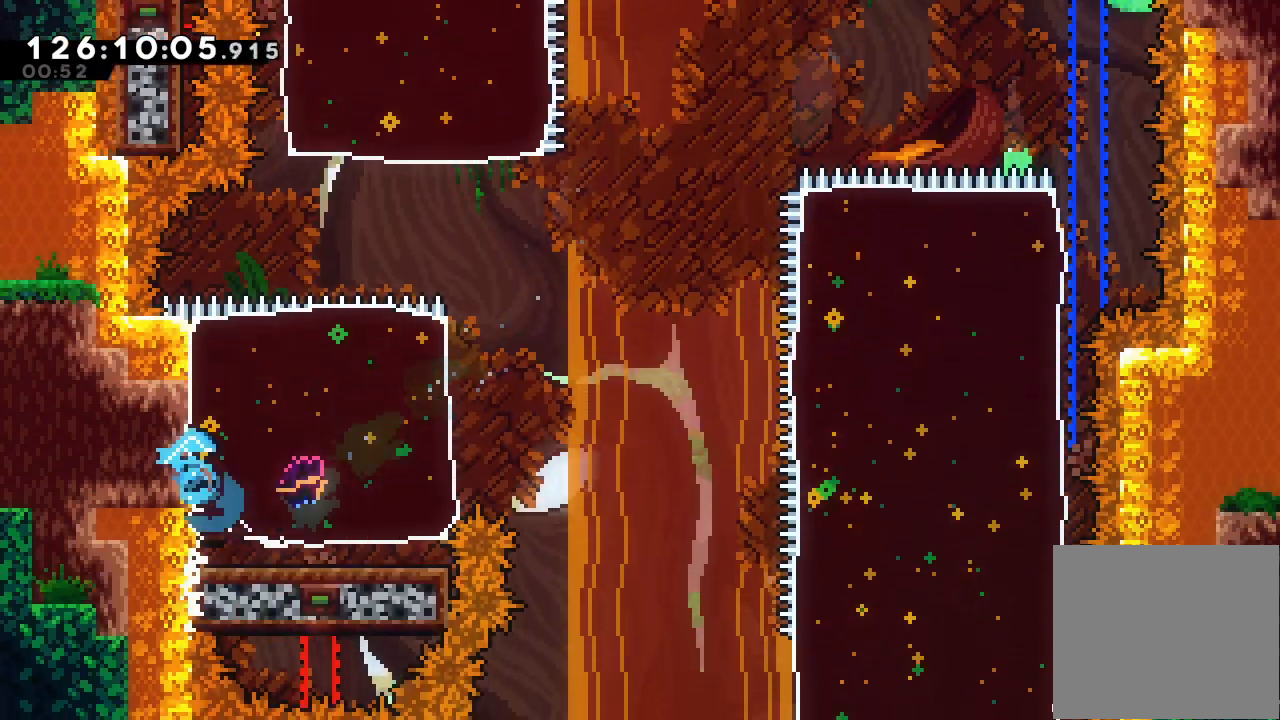
{"keys": ["right"], "events": []}
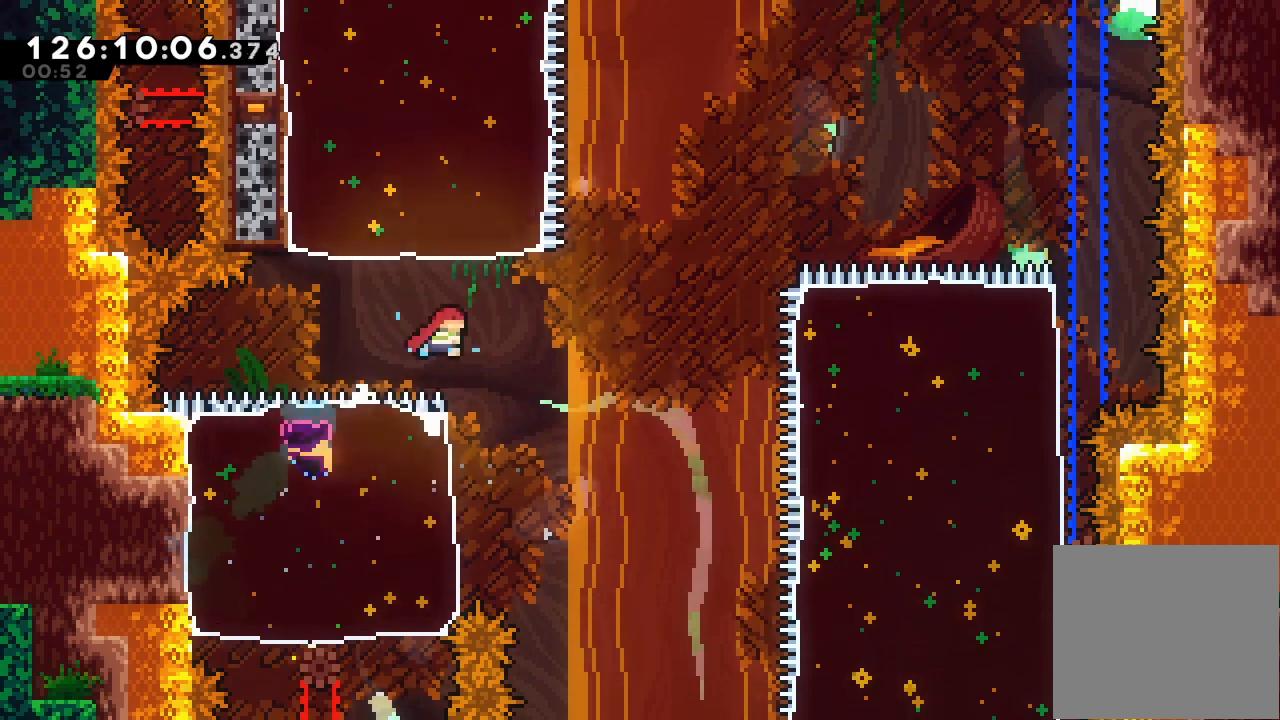
{"keys": ["left", "right", "s", "up"], "events": [[100, "left", "down"], [100, "up", "down"], [167, "right", "up"], [167, "s", "down"], [467, "right", "down"]]}
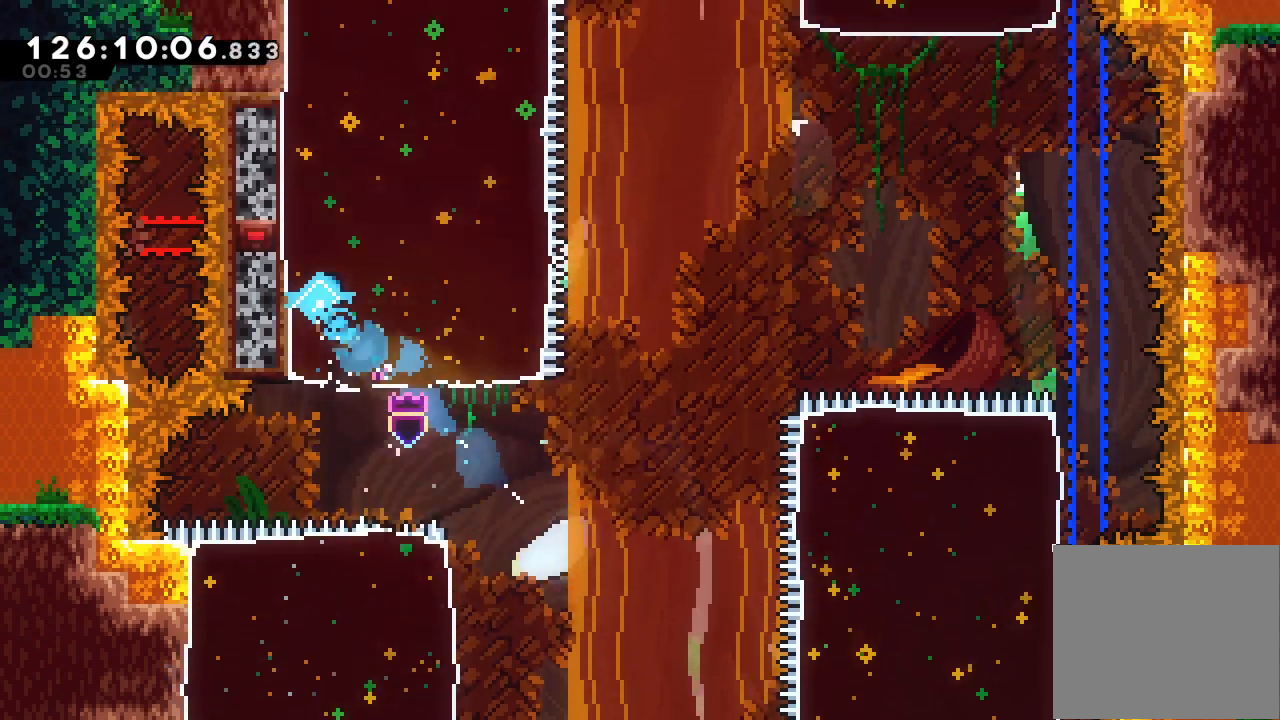
{"keys": ["right"], "events": [[33, "left", "up"], [33, "s", "up"], [33, "up", "up"]]}
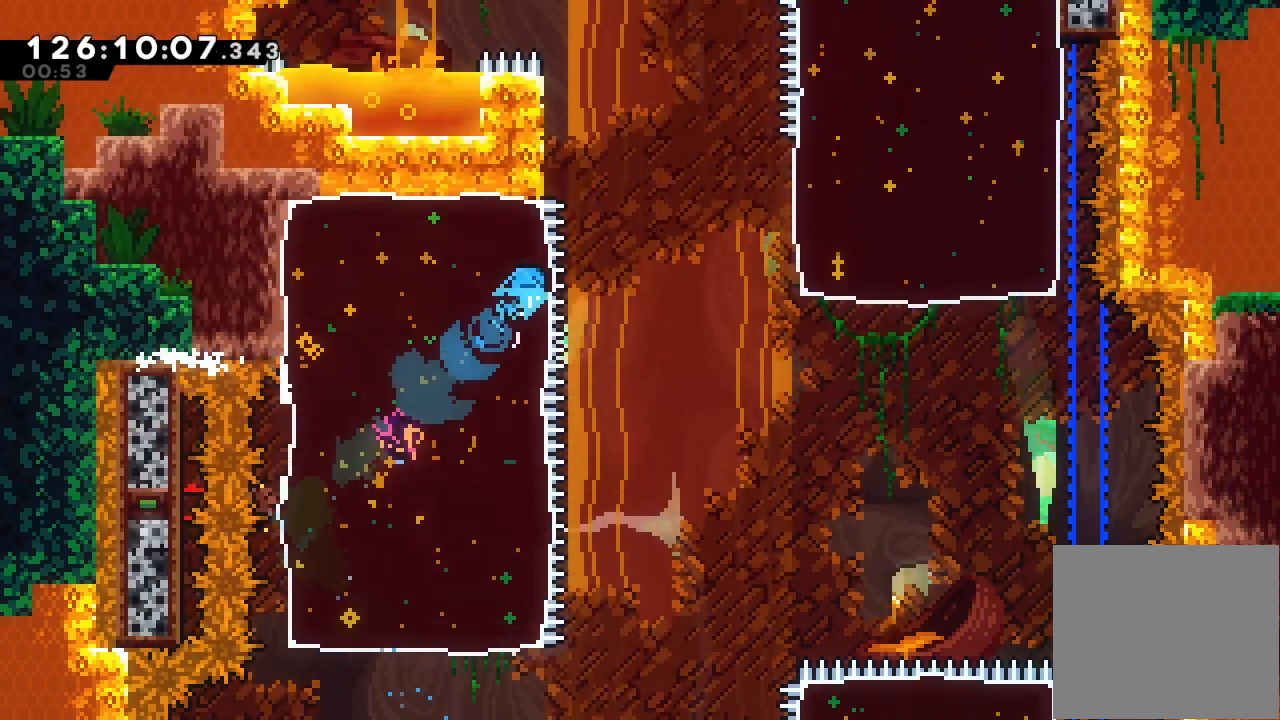
{"keys": ["d"], "events": [[67, "d", "down"], [233, "right", "up"]]}
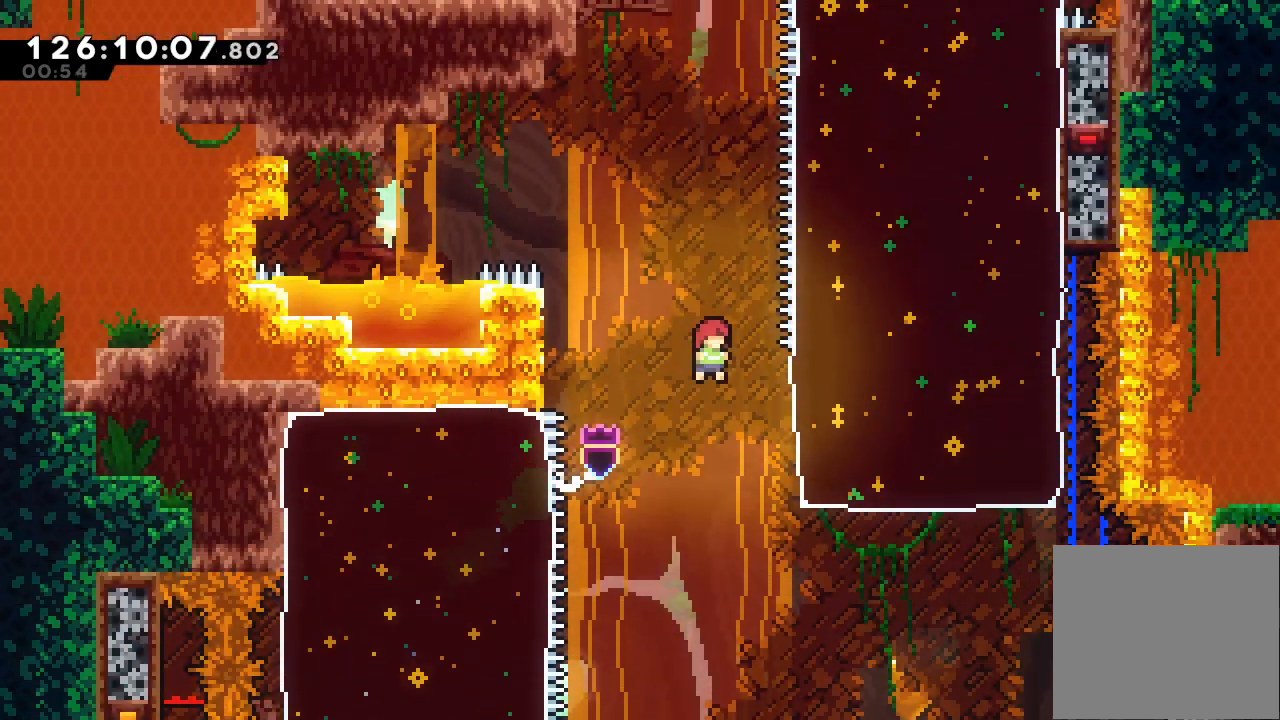
{"keys": ["a", "right", "up"], "events": [[67, "right", "down"], [200, "a", "down"], [200, "up", "down"], [467, "d", "up"]]}
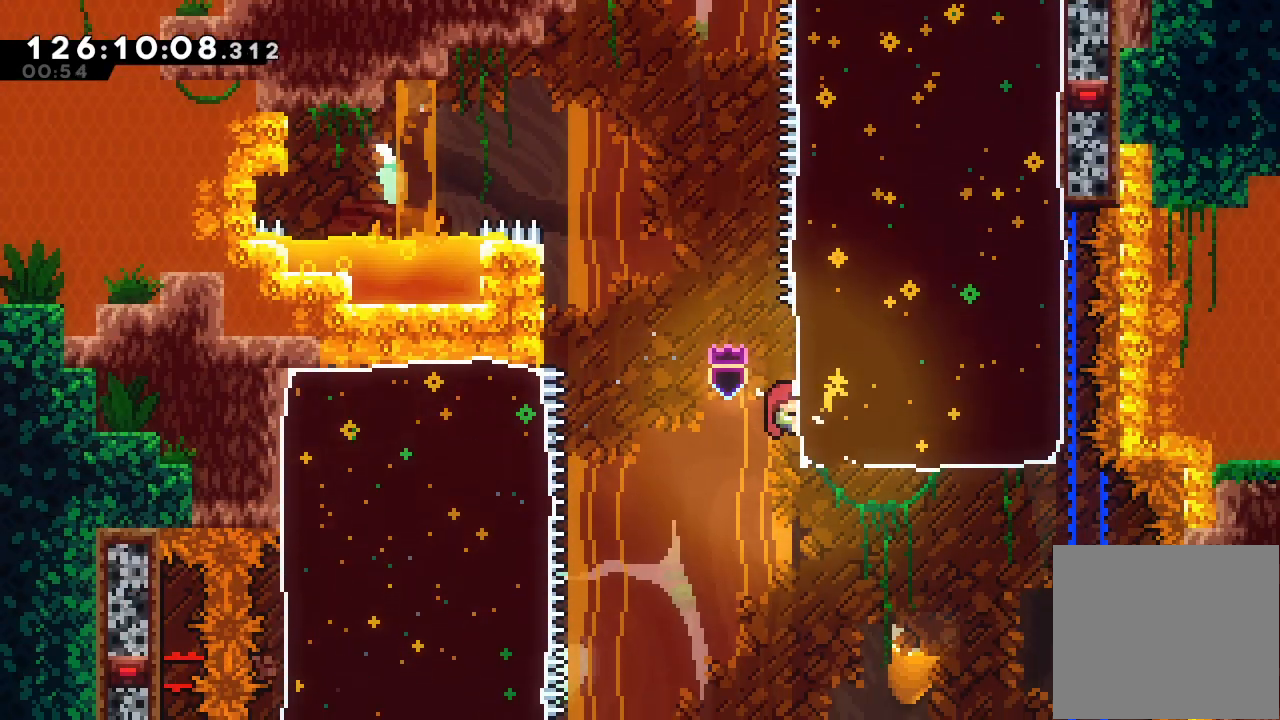
{"keys": ["right", "up"], "events": [[67, "right", "up"], [133, "up", "up"], [167, "right", "down"], [167, "up", "down"], [233, "s", "down"], [467, "a", "up"], [467, "s", "up"]]}
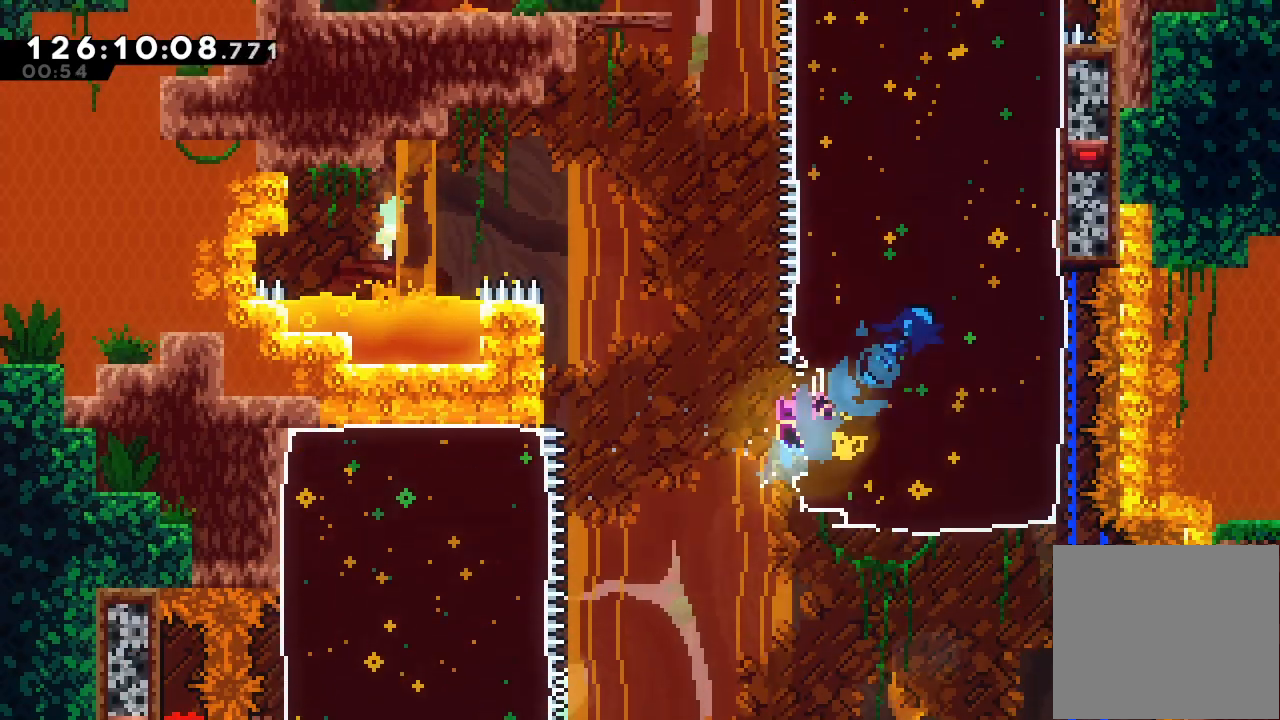
{"keys": ["left"], "events": [[100, "up", "up"], [233, "left", "down"], [233, "right", "up"]]}
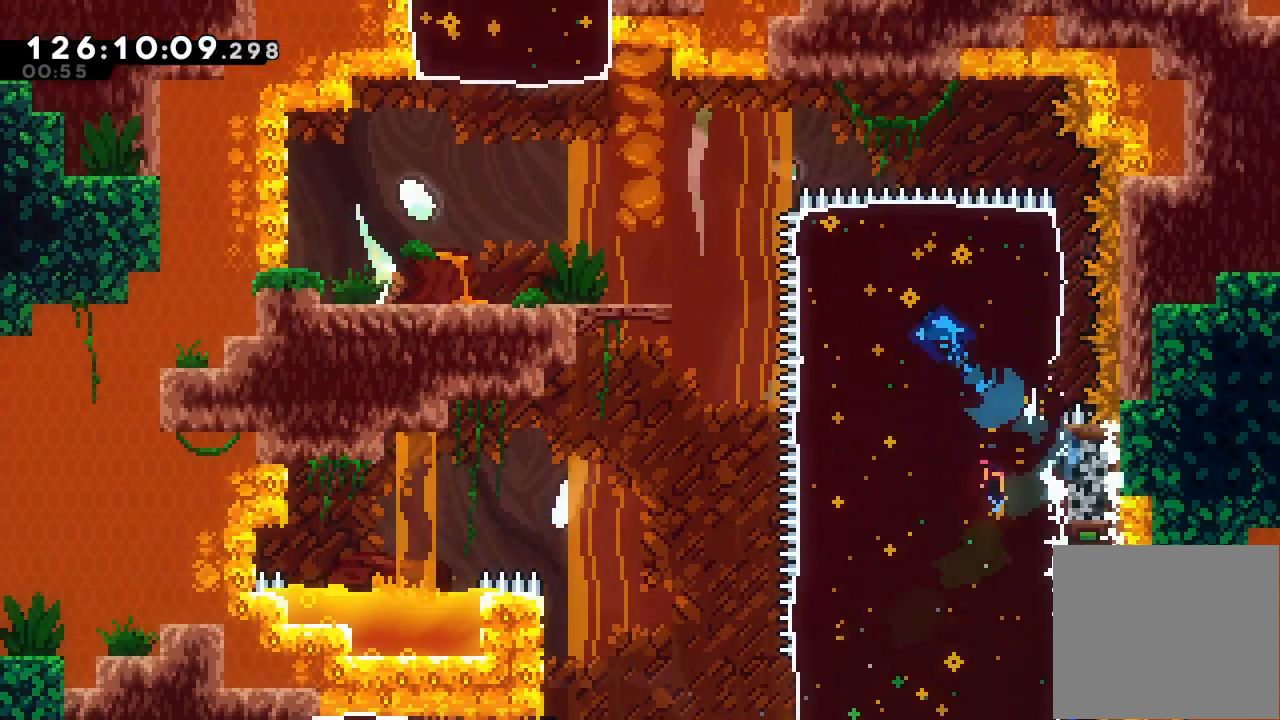
{"keys": ["left"], "events": []}
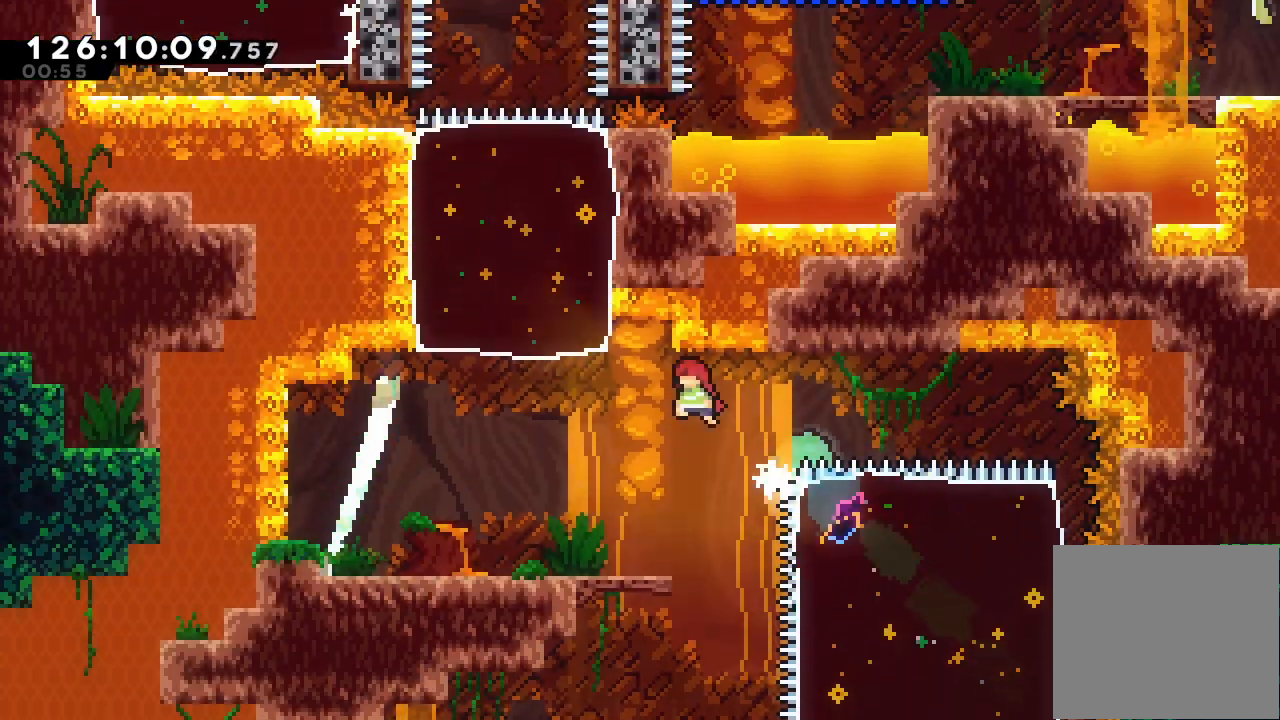
{"keys": ["d"], "events": [[400, "left", "up"], [500, "d", "down"]]}
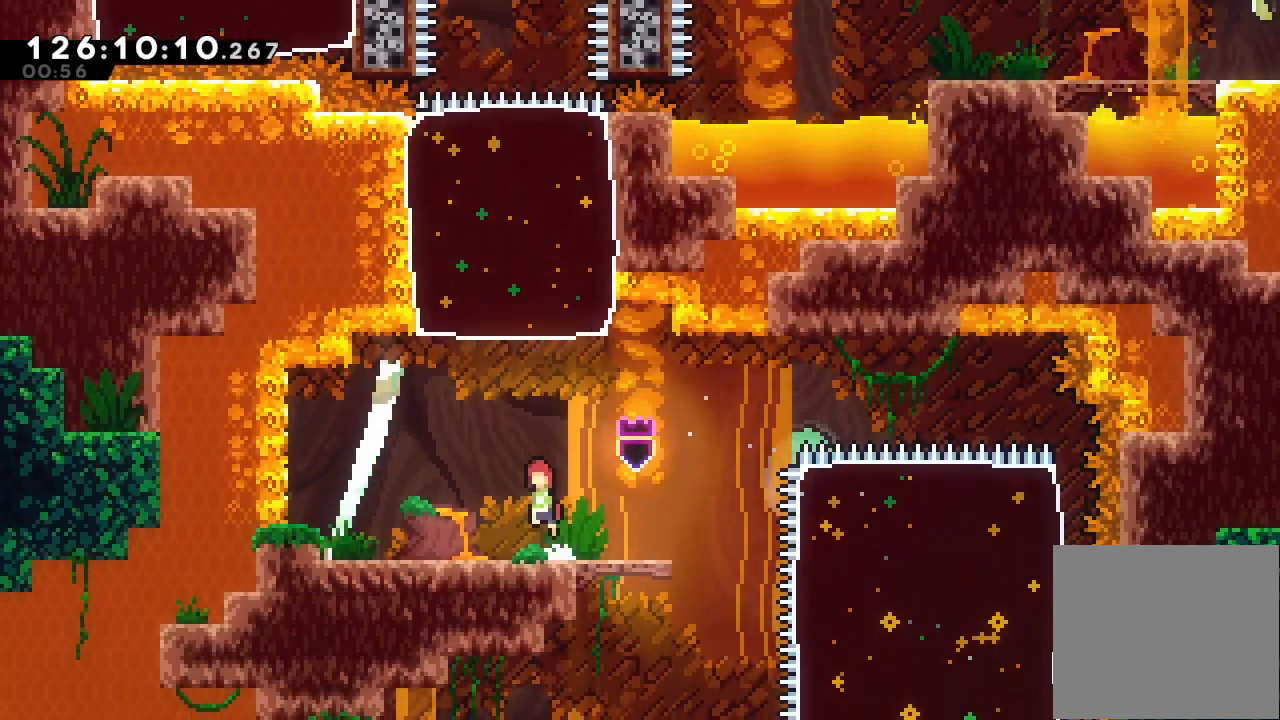
{"keys": ["s", "up"], "events": [[200, "left", "down"], [333, "d", "up"], [333, "left", "up"], [367, "up", "down"], [433, "s", "down"]]}
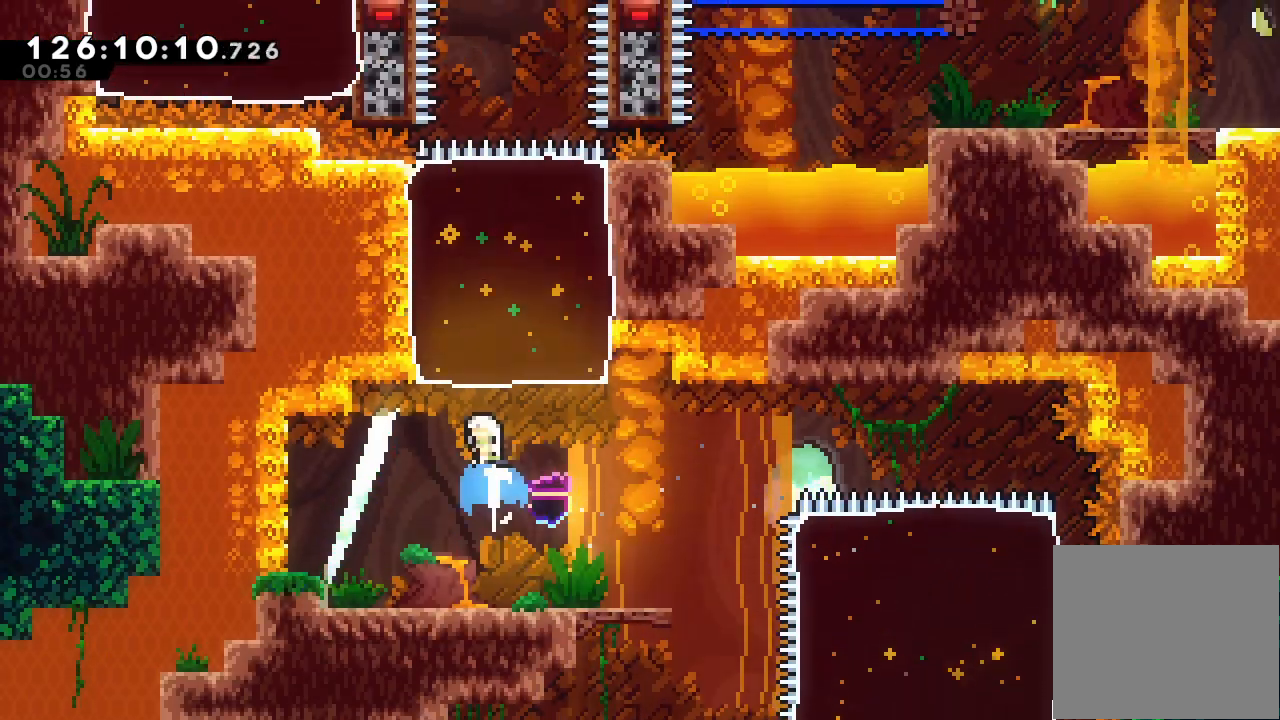
{"keys": ["up"], "events": [[200, "s", "up"]]}
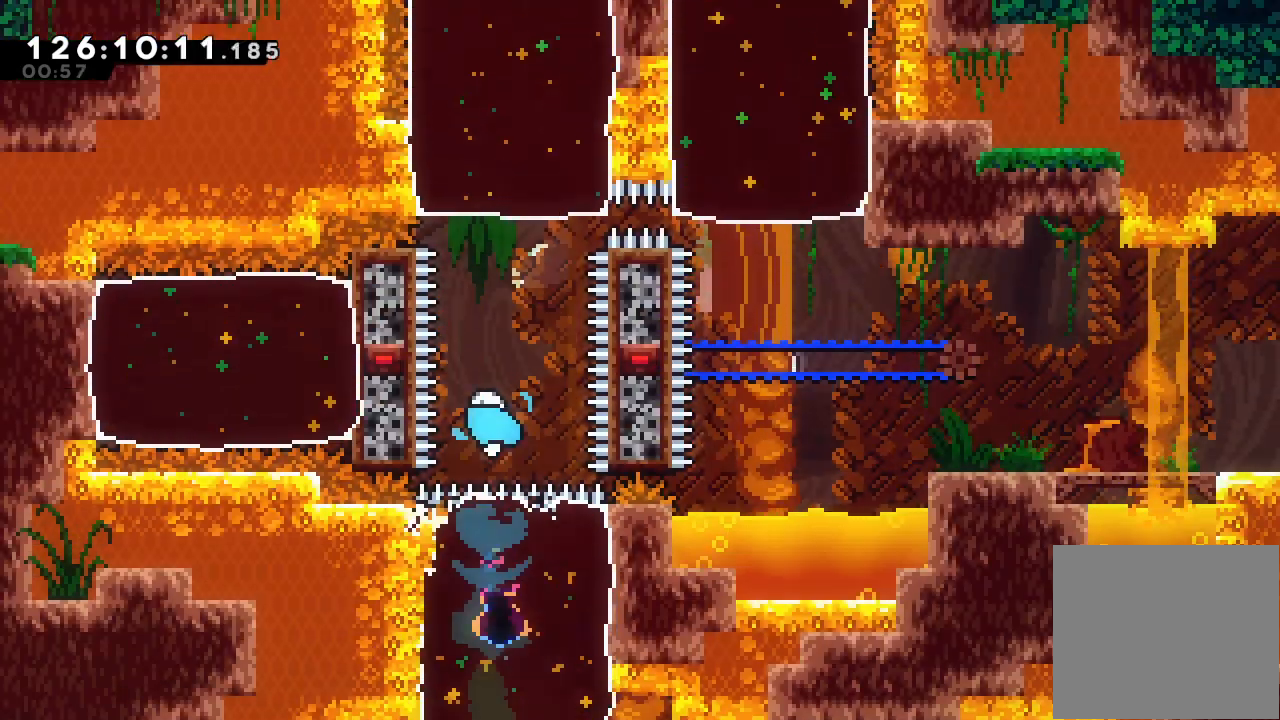
{"keys": ["s", "up"], "events": [[233, "s", "down"]]}
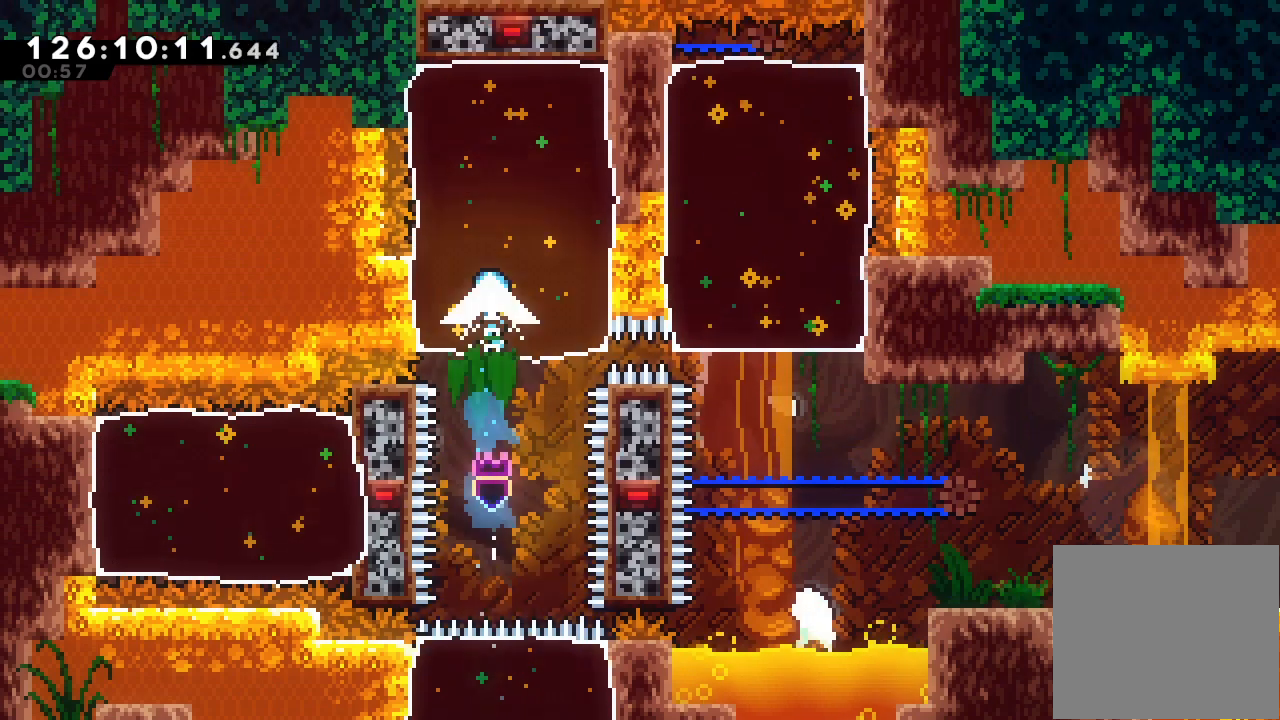
{"keys": [], "events": [[100, "s", "up"], [267, "up", "up"]]}
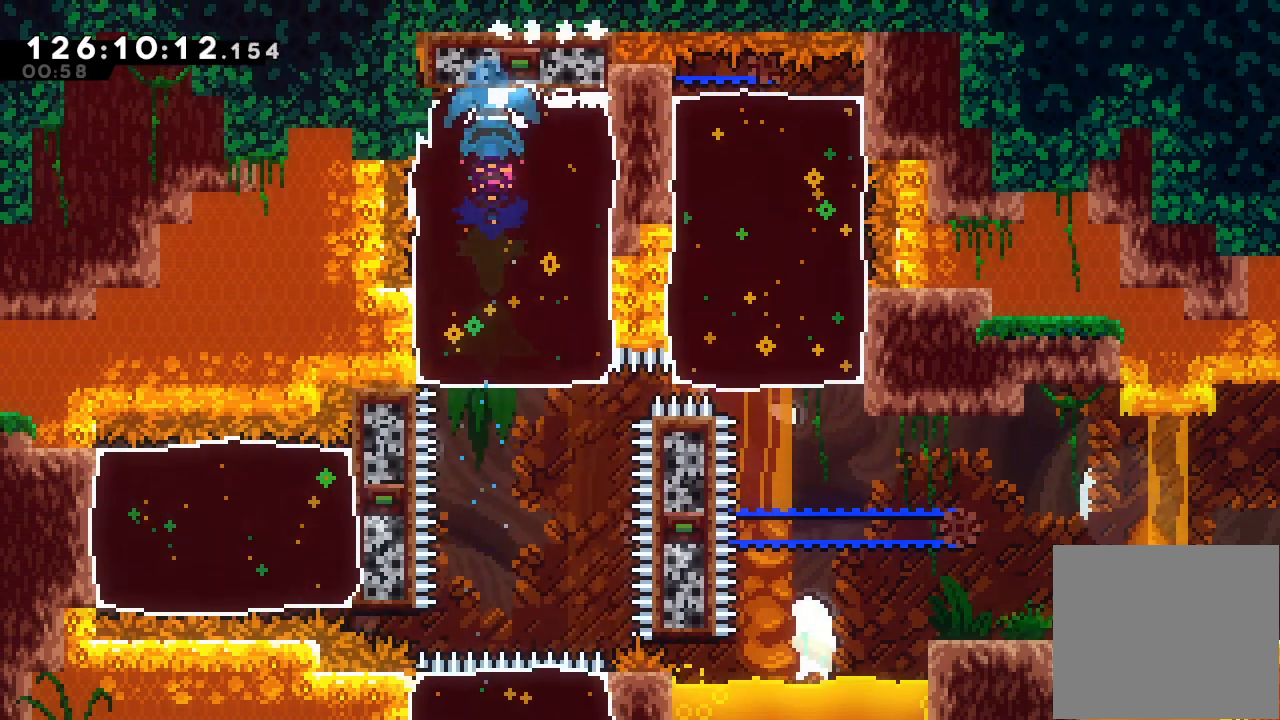
{"keys": ["left", "s"], "events": [[433, "left", "down"], [500, "s", "down"]]}
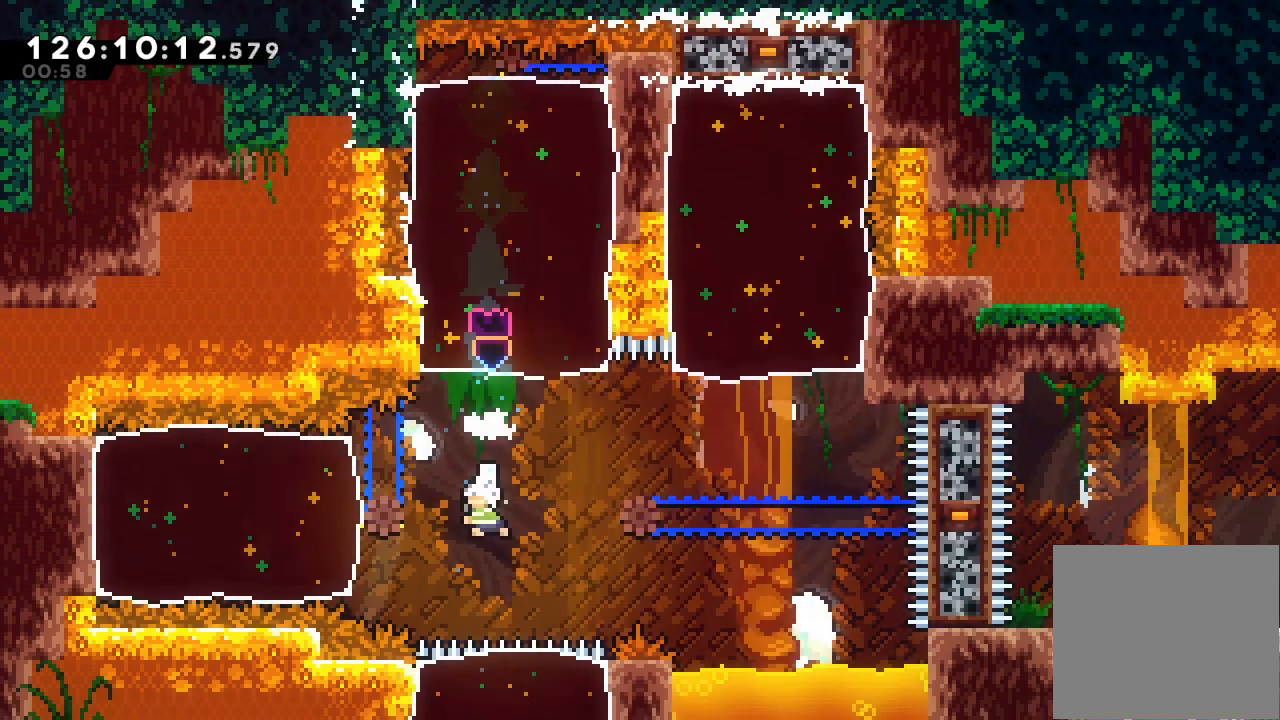
{"keys": ["right"], "events": [[300, "s", "up"], [400, "left", "up"], [467, "right", "down"]]}
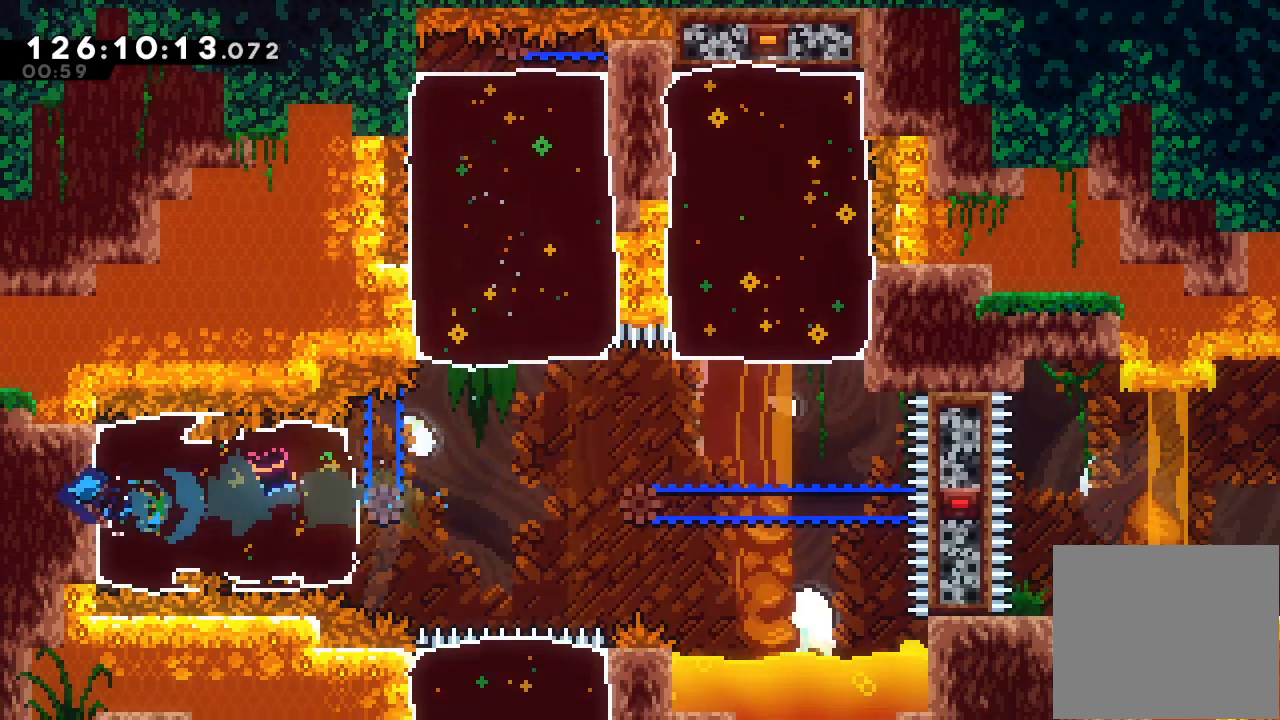
{"keys": ["d", "right"], "events": [[467, "d", "down"]]}
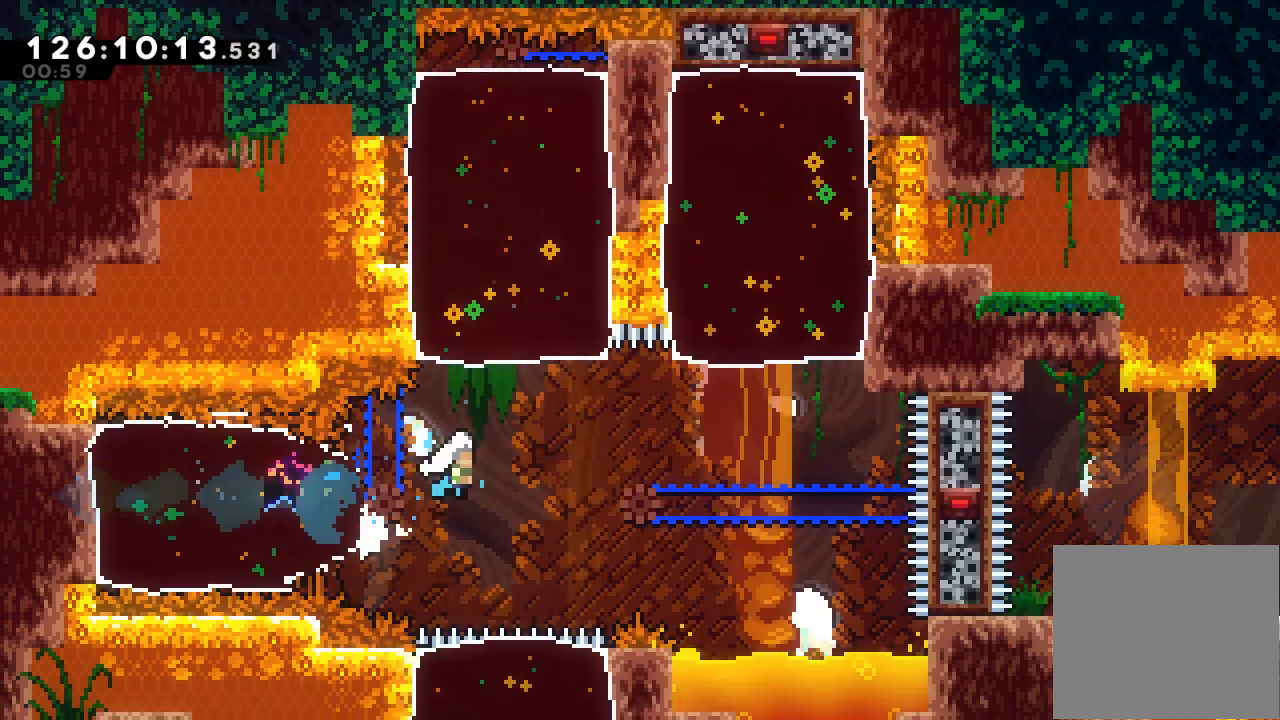
{"keys": ["s", "up"], "events": [[433, "d", "up"], [467, "right", "up"], [467, "s", "down"], [467, "up", "down"]]}
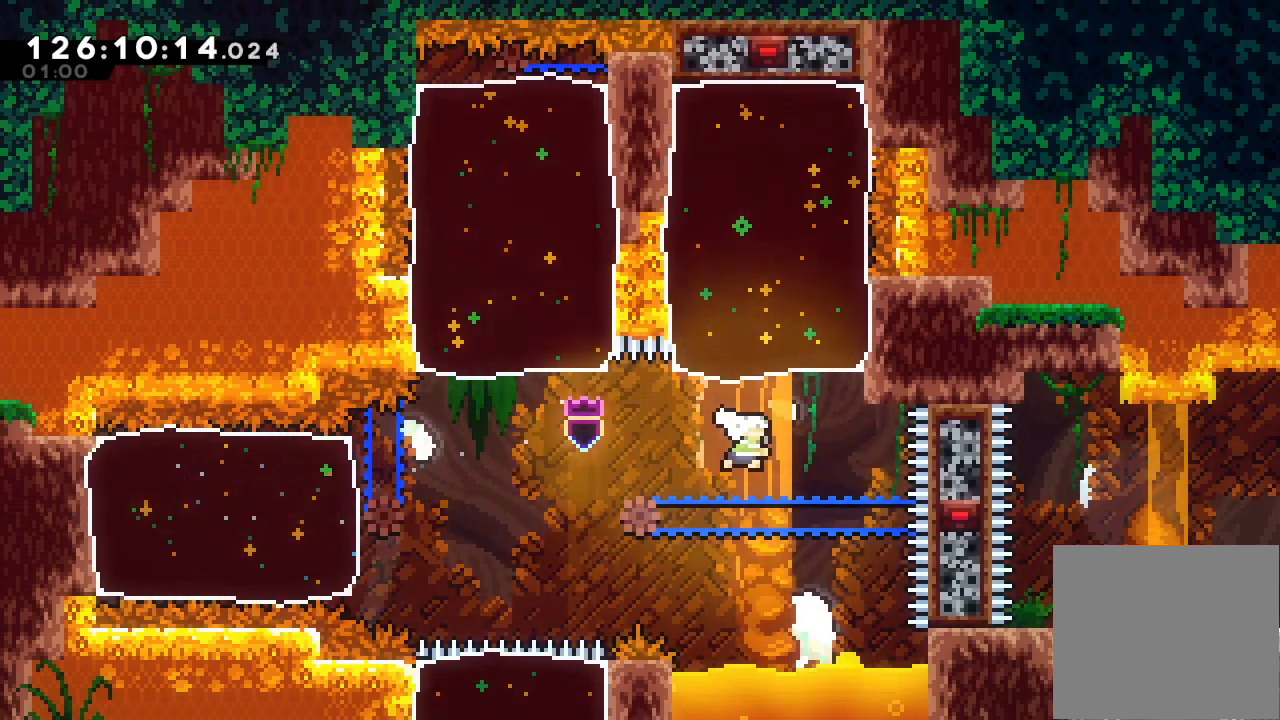
{"keys": [], "events": [[333, "s", "up"], [367, "up", "up"]]}
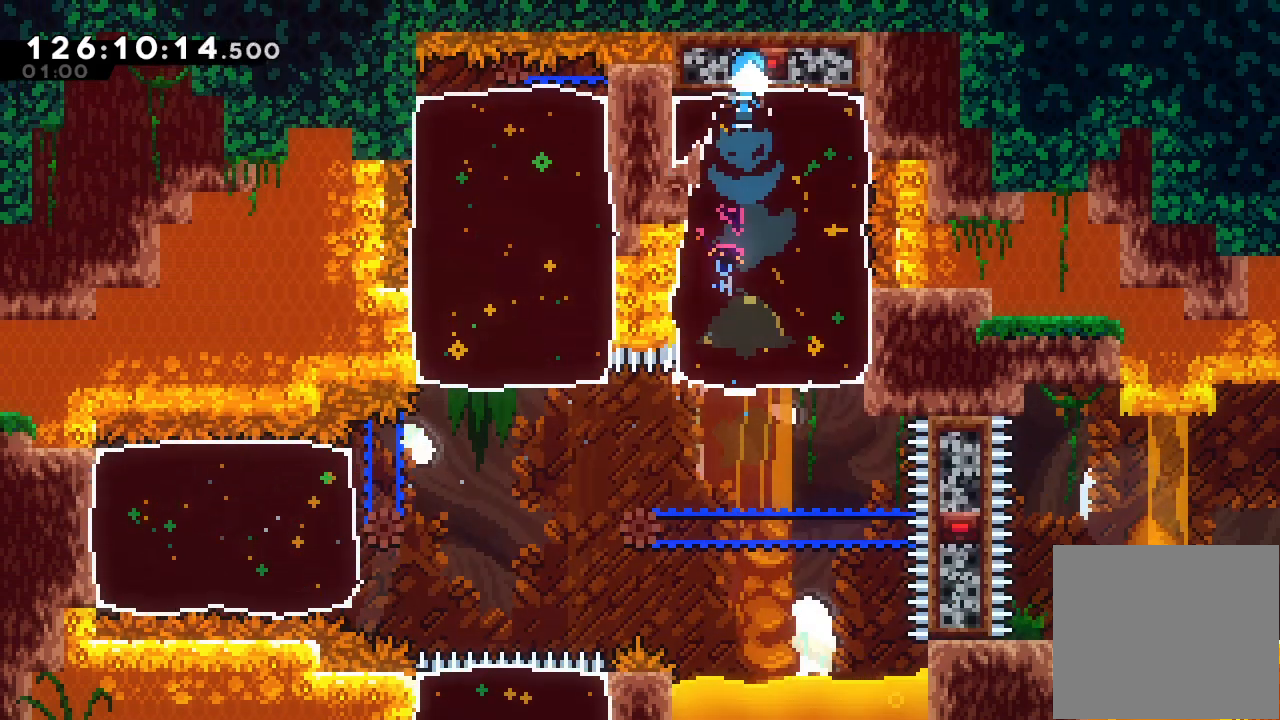
{"keys": ["right"], "events": [[200, "right", "down"]]}
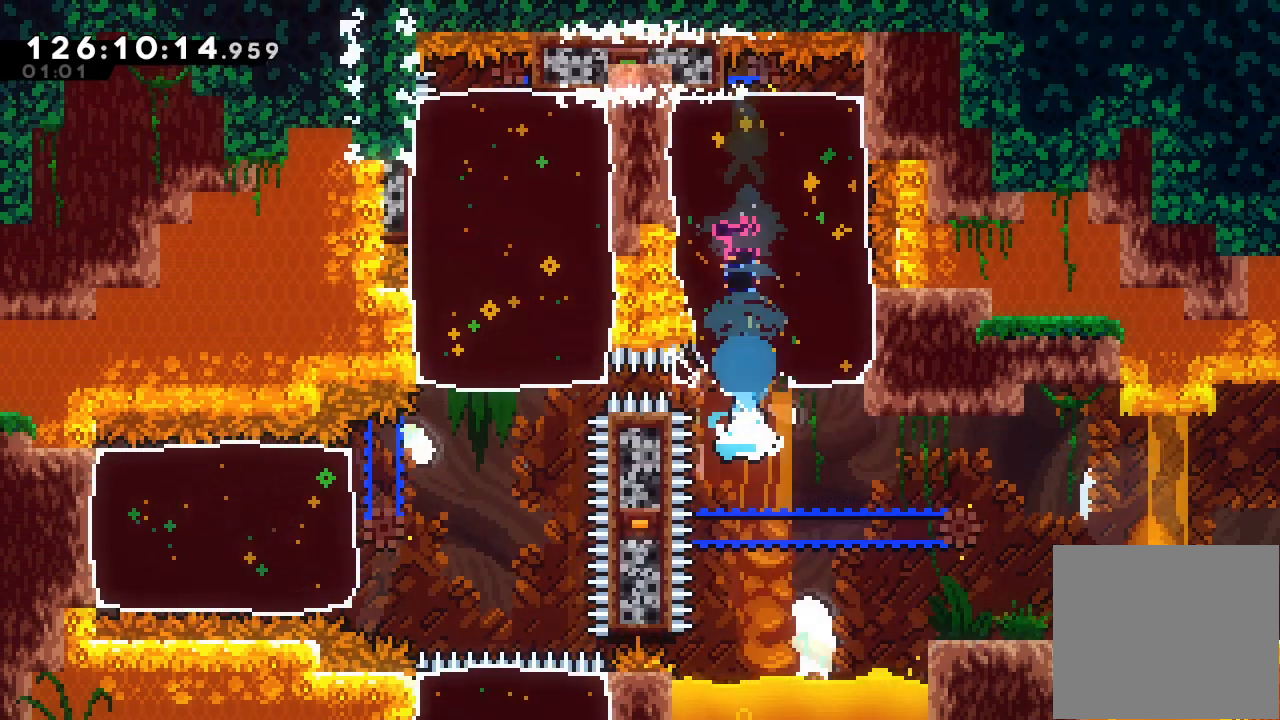
{"keys": ["right"], "events": [[133, "s", "down"], [400, "s", "up"]]}
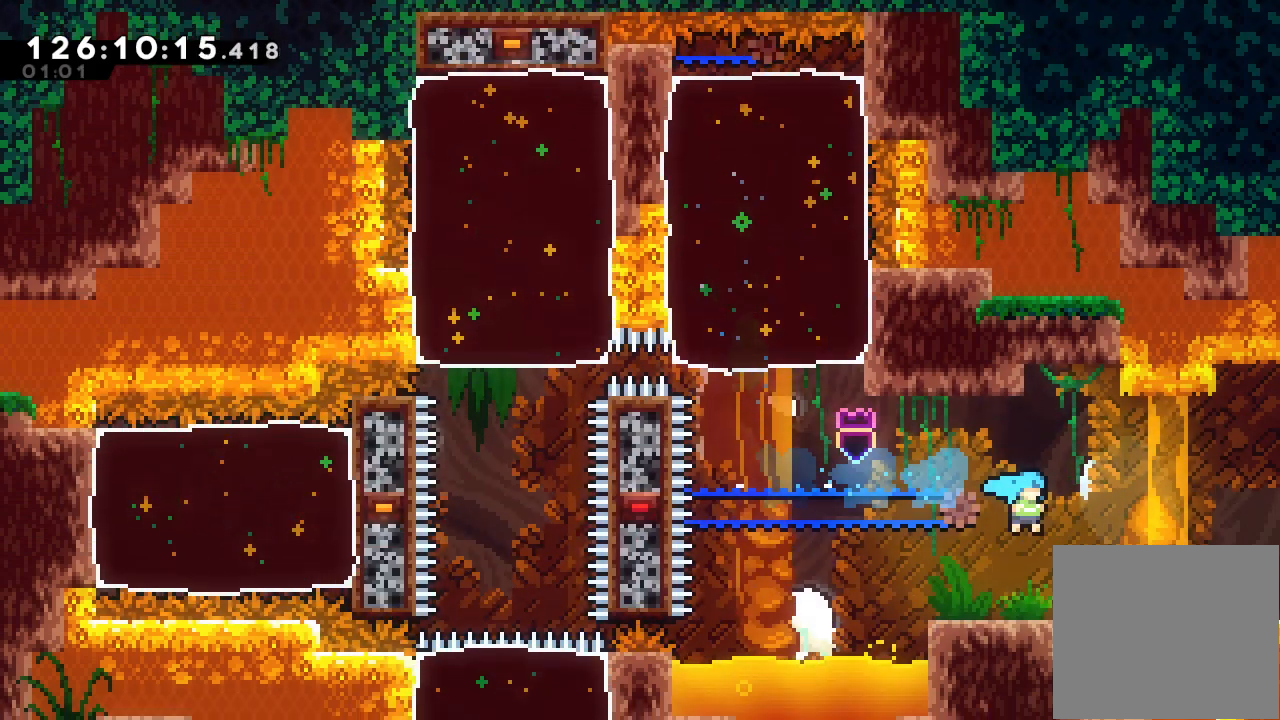
{"keys": ["right"], "events": [[167, "s", "down"], [467, "s", "up"]]}
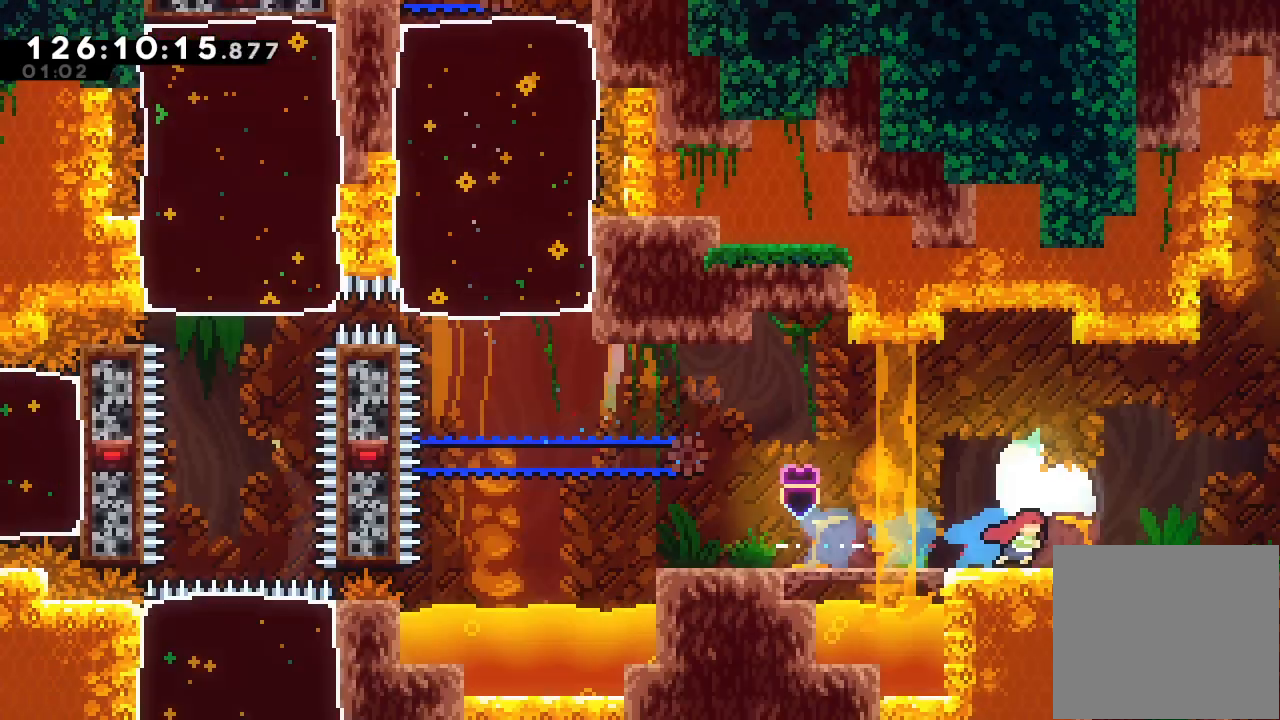
{"keys": ["right"], "events": []}
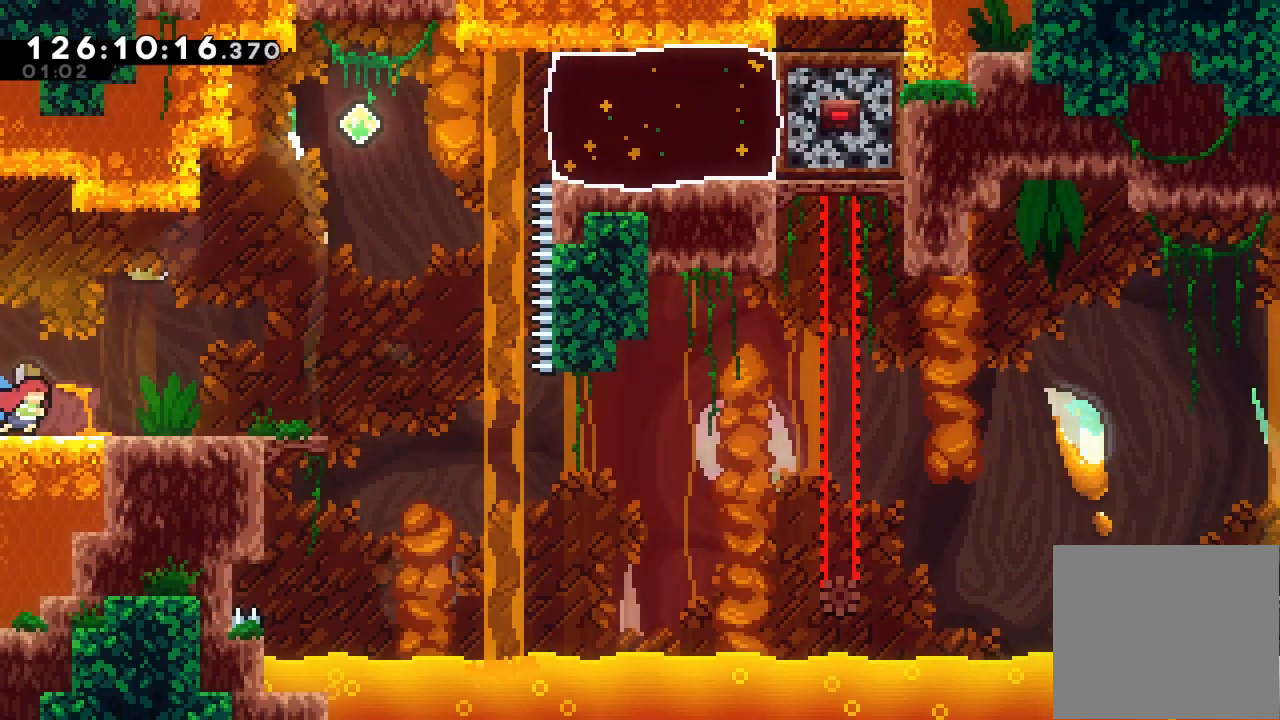
{"keys": ["right"], "events": []}
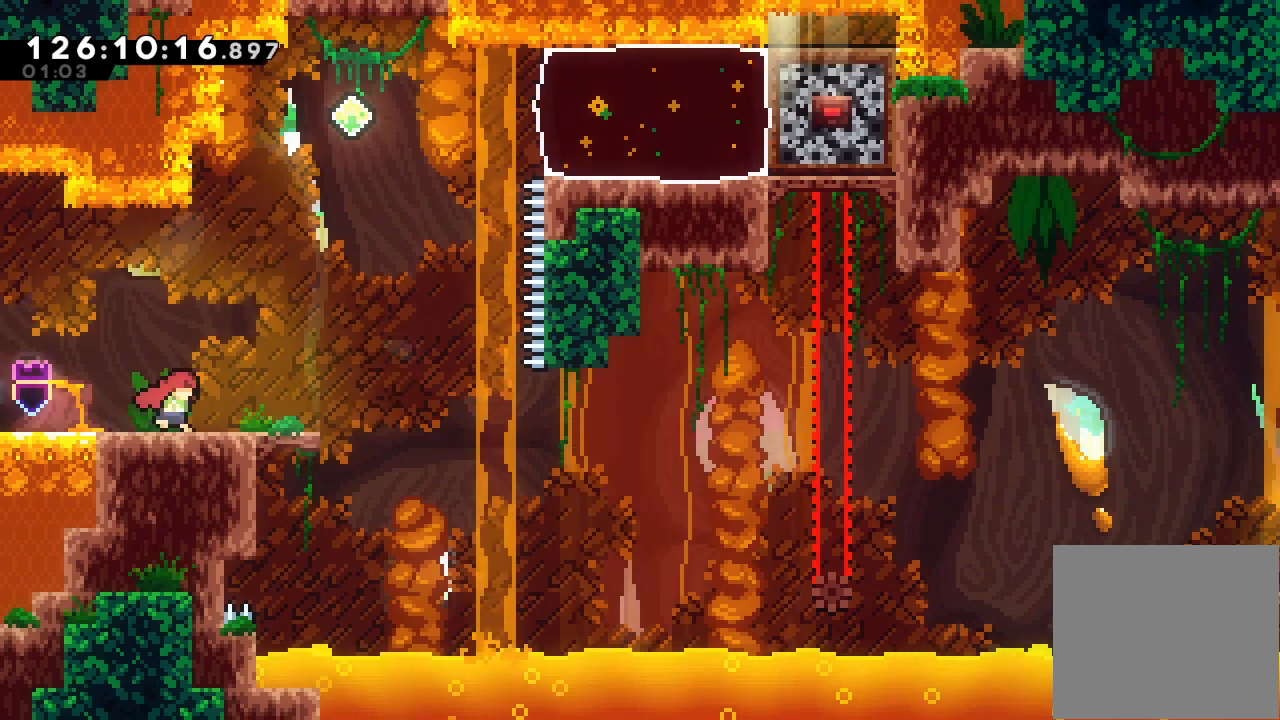
{"keys": ["d", "right"], "events": [[300, "d", "down"]]}
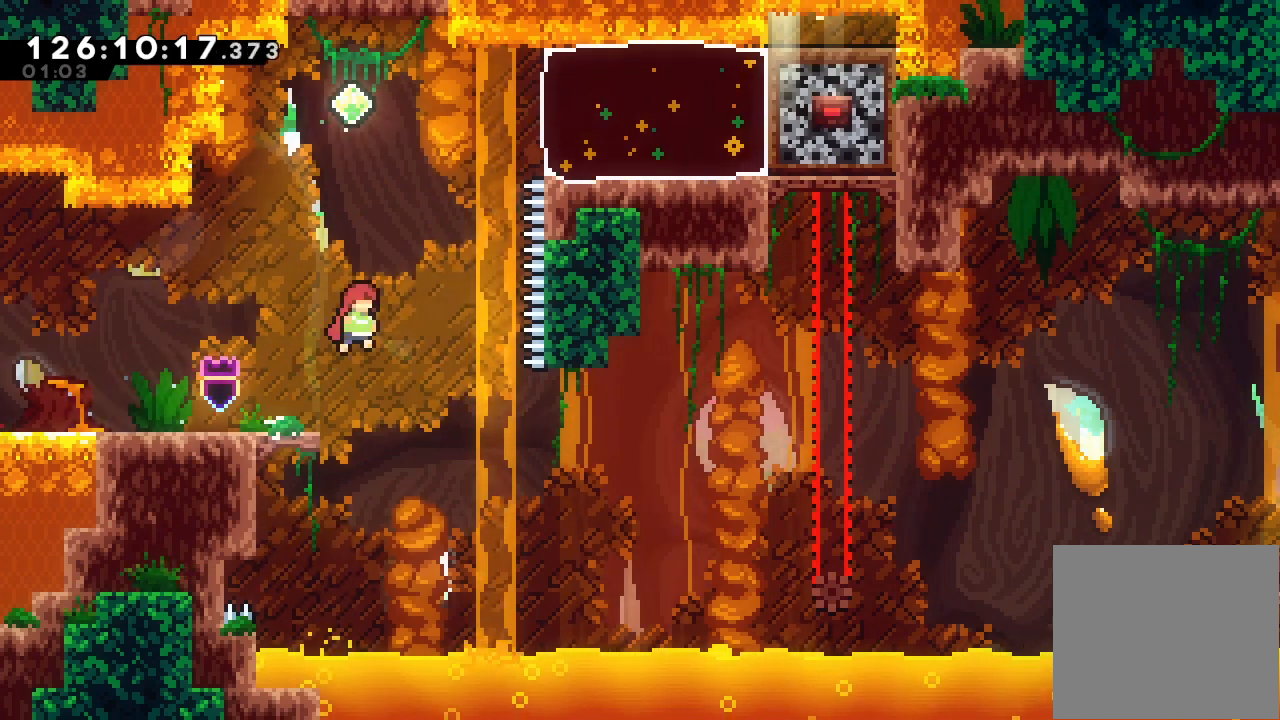
{"keys": ["right"], "events": [[33, "d", "up"], [33, "right", "up"], [67, "s", "down"], [67, "up", "down"], [333, "s", "up"], [400, "right", "down"], [400, "up", "up"]]}
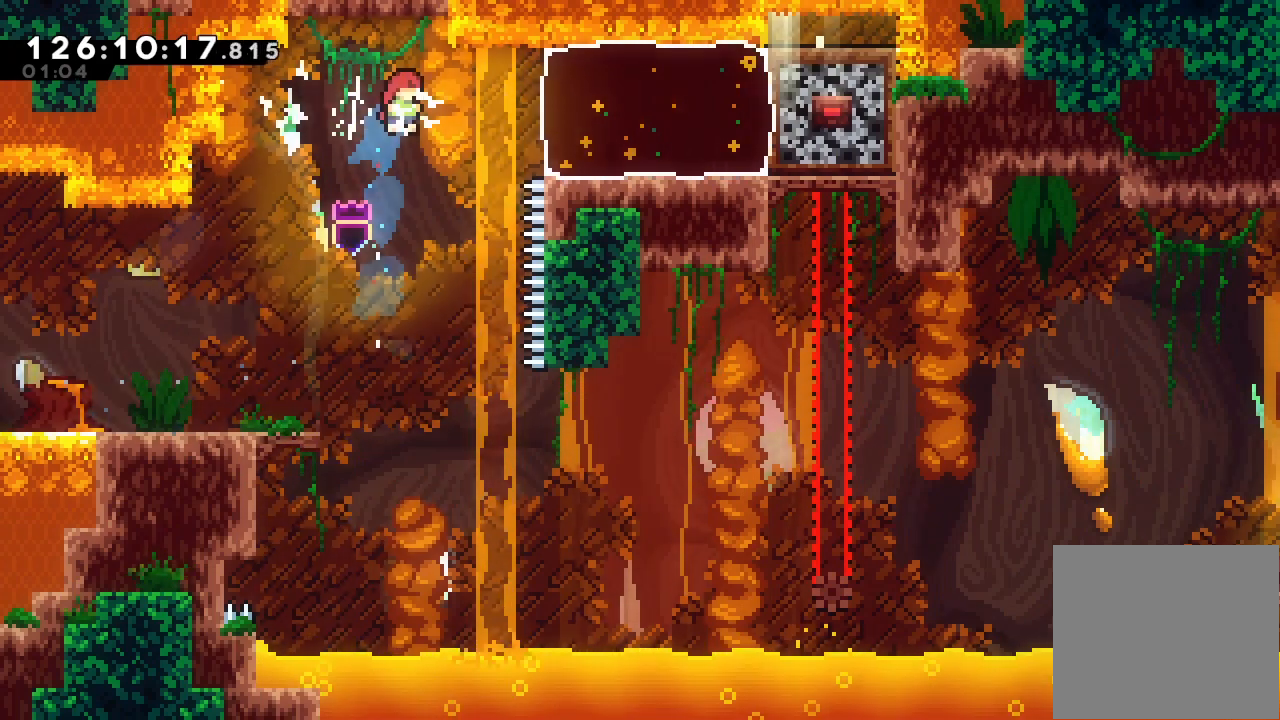
{"keys": [], "events": [[133, "s", "down"], [367, "s", "up"], [467, "right", "up"]]}